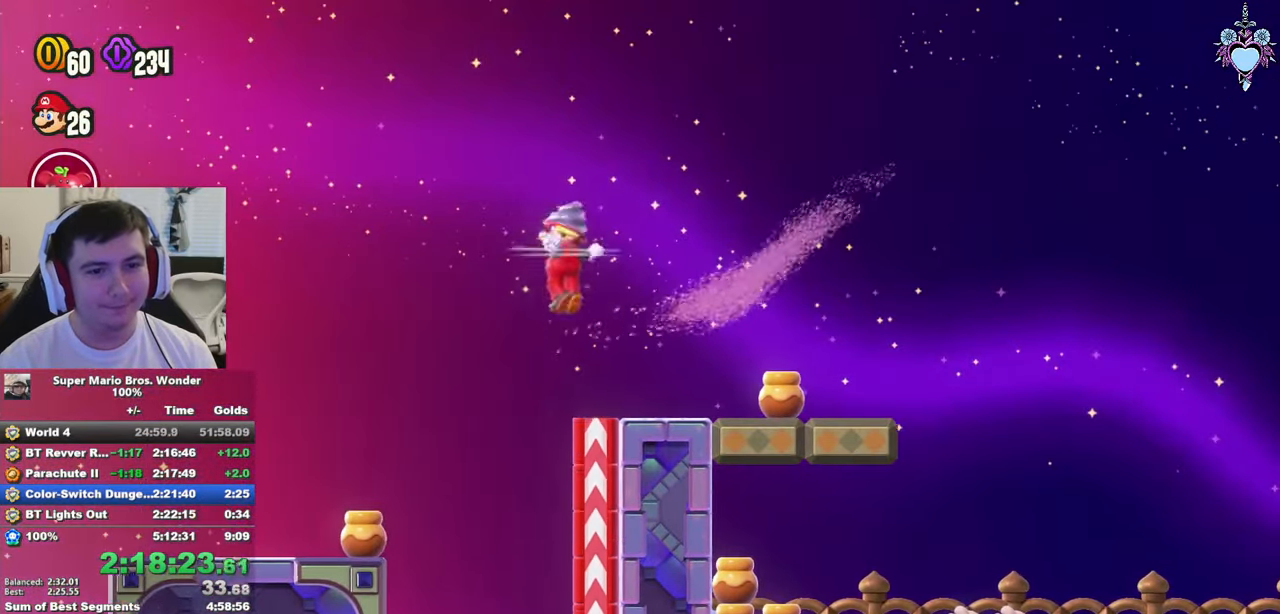
Gameplay with a controller (PlayStation layout); each line is a JSON object with the inputs held at the frame after it. "events" lists button and stick changes between this image and that frame as [ms after this image, input, new state], when the widget could be followed in between. Not read: L3 R3.
{"buttons": ["SQUARE", "DPAD_RIGHT"], "left_stick": "center", "right_stick": "center", "events": []}
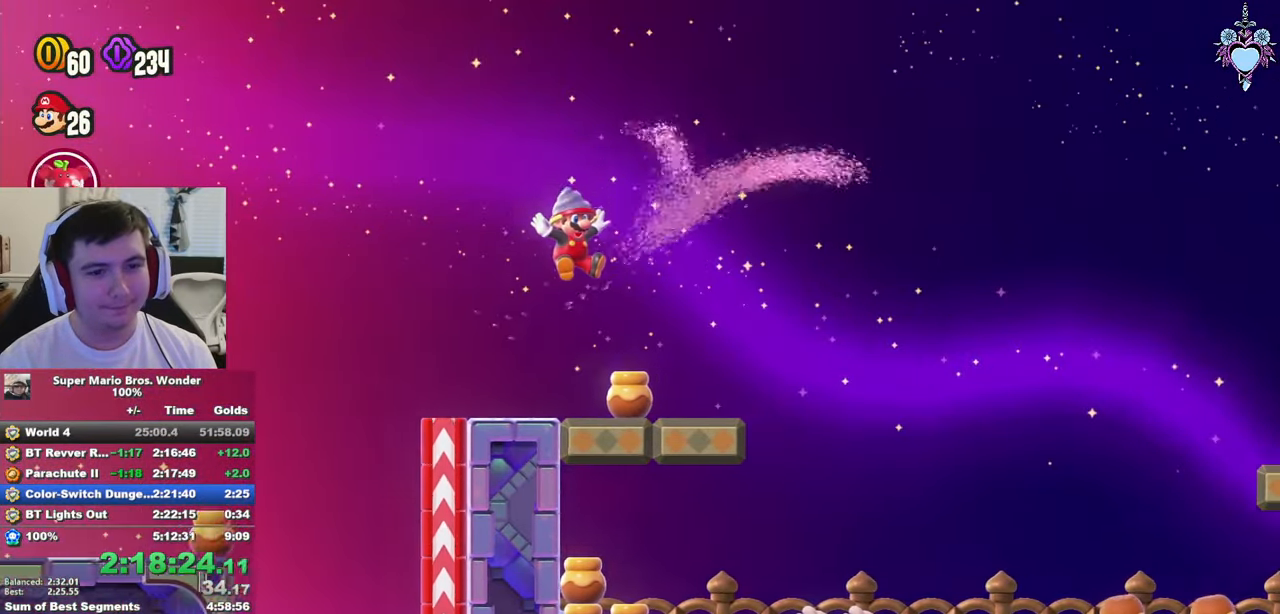
{"buttons": ["SQUARE", "DPAD_RIGHT"], "left_stick": "center", "right_stick": "center", "events": [[166, "CROSS", "down"], [383, "CROSS", "up"]]}
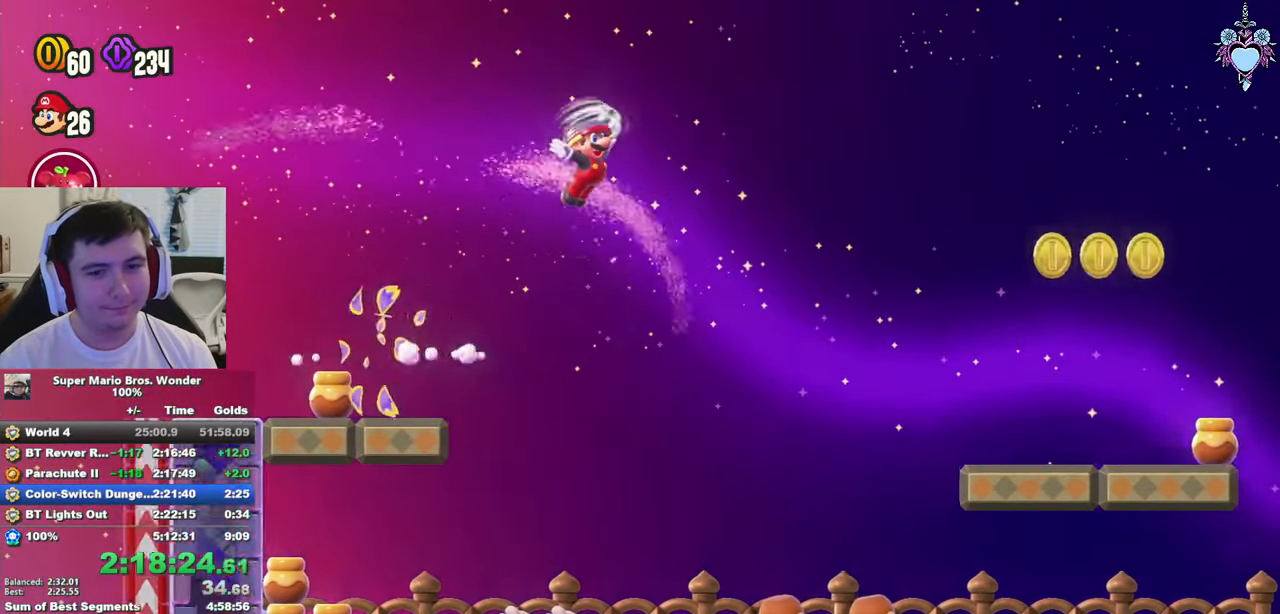
{"buttons": ["SQUARE", "DPAD_RIGHT"], "left_stick": "center", "right_stick": "center", "events": []}
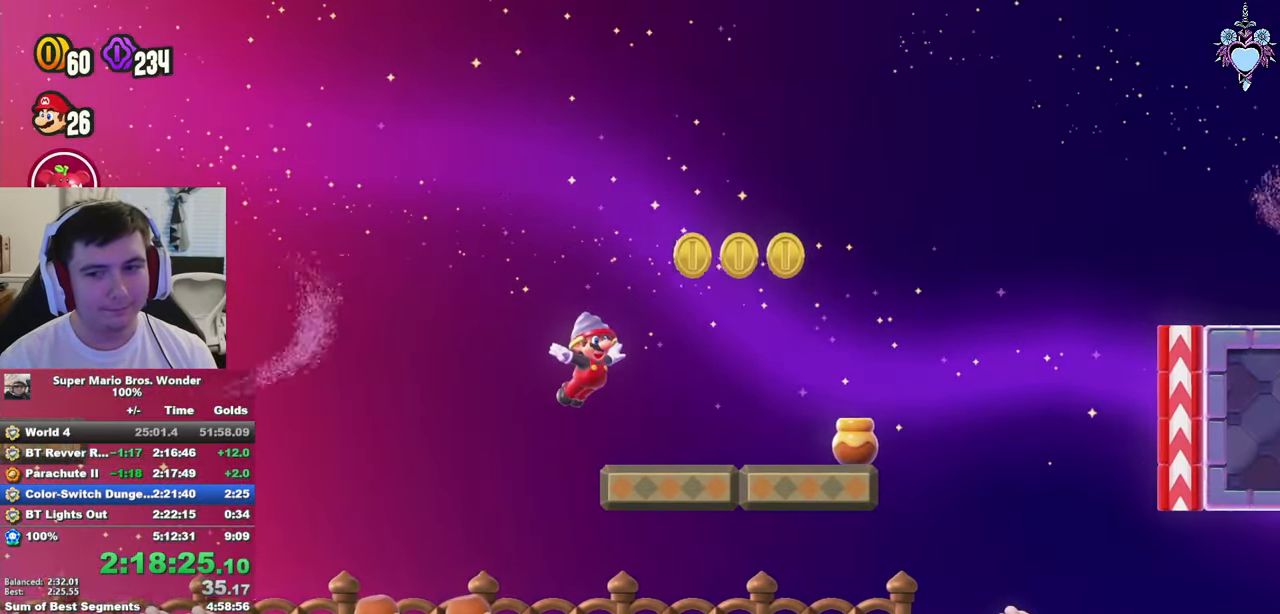
{"buttons": ["CROSS", "SQUARE", "DPAD_RIGHT"], "left_stick": "center", "right_stick": "center", "events": [[283, "CROSS", "down"]]}
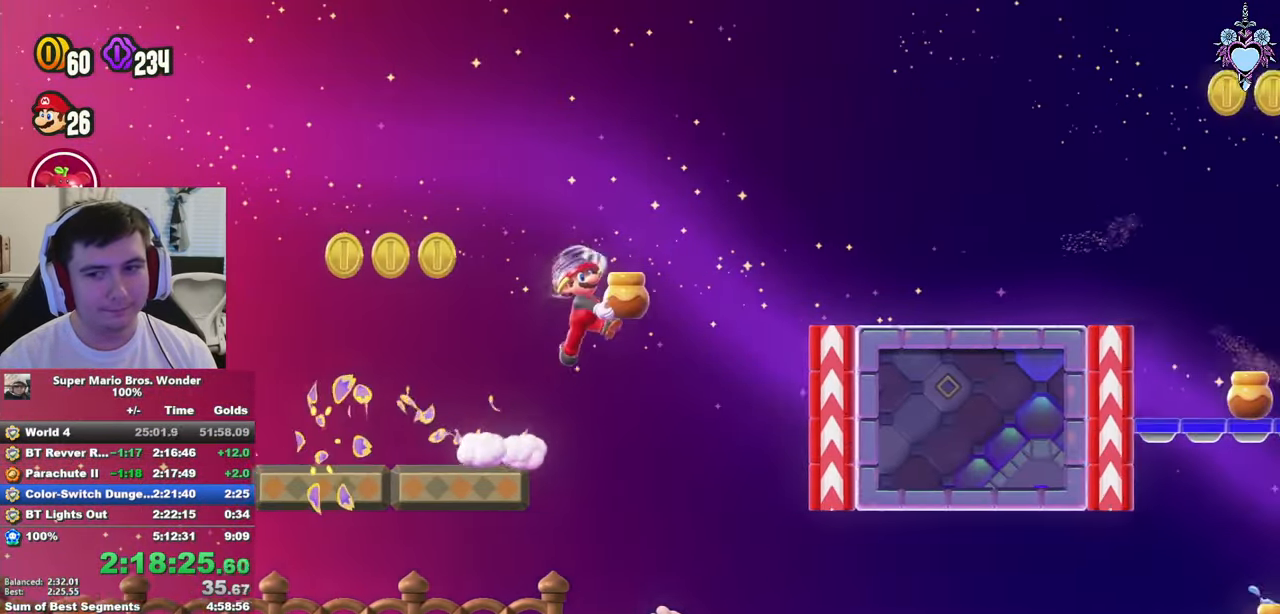
{"buttons": ["CROSS", "SQUARE", "DPAD_RIGHT"], "left_stick": "center", "right_stick": "center", "events": [[50, "CROSS", "up"], [483, "CROSS", "down"]]}
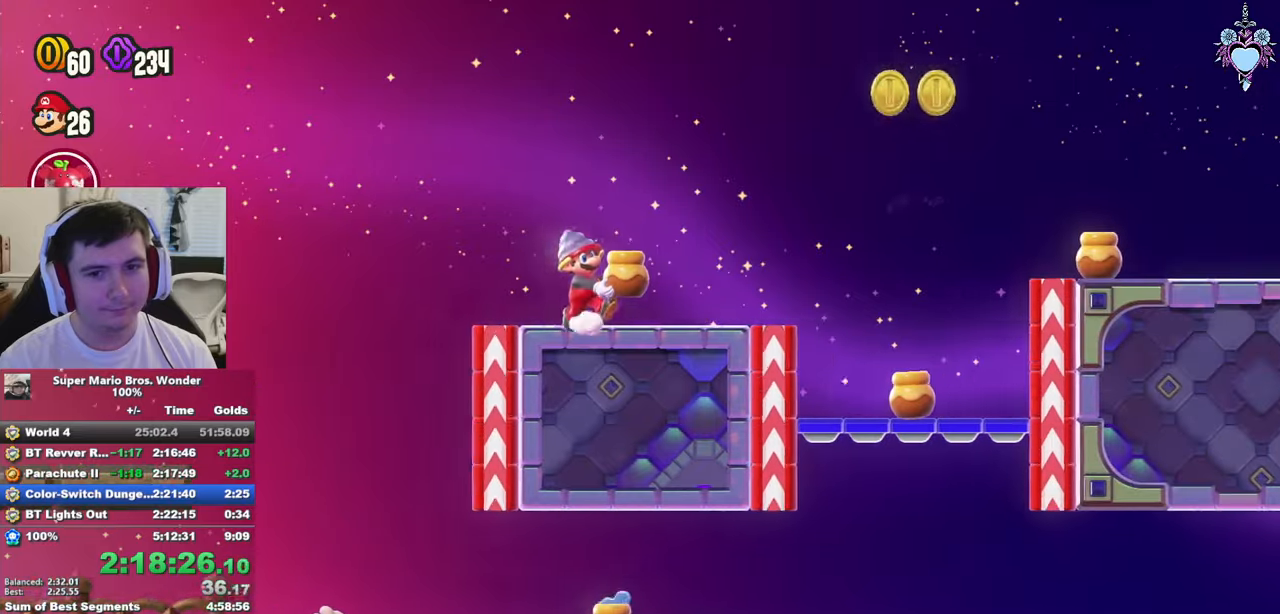
{"buttons": ["SQUARE", "DPAD_RIGHT"], "left_stick": "center", "right_stick": "center", "events": [[483, "CROSS", "up"]]}
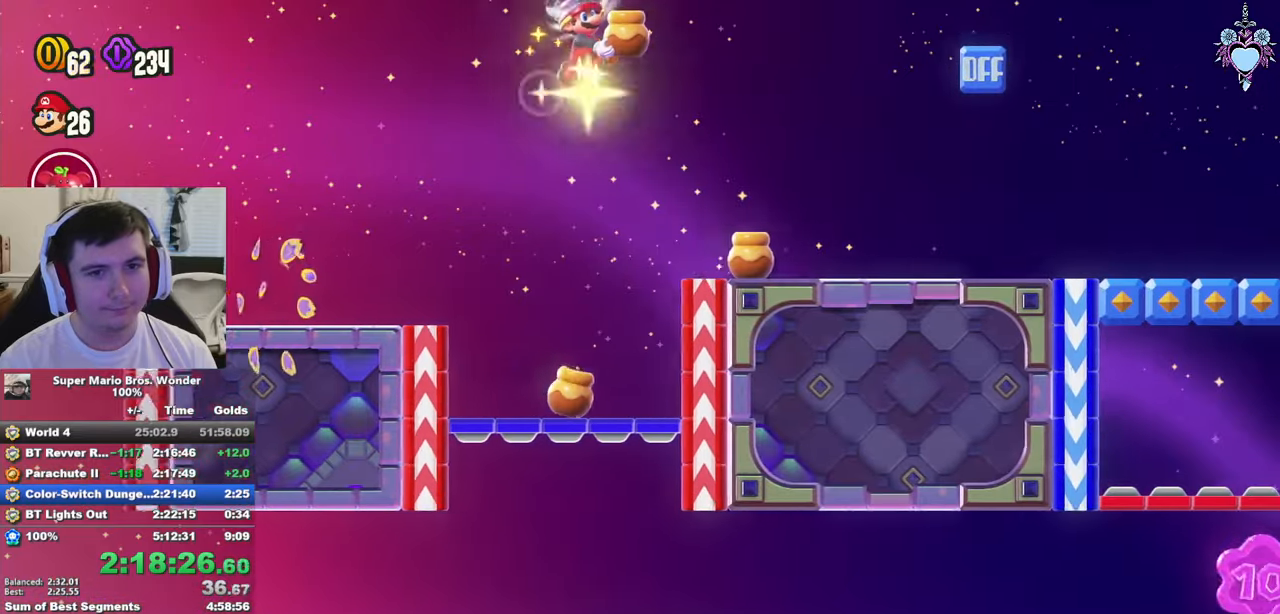
{"buttons": ["SQUARE", "DPAD_UP", "DPAD_LEFT"], "left_stick": "center", "right_stick": "center", "events": [[283, "DPAD_RIGHT", "up"], [283, "DPAD_UP", "down"], [283, "SQUARE", "up"], [367, "DPAD_LEFT", "down"], [383, "SQUARE", "down"]]}
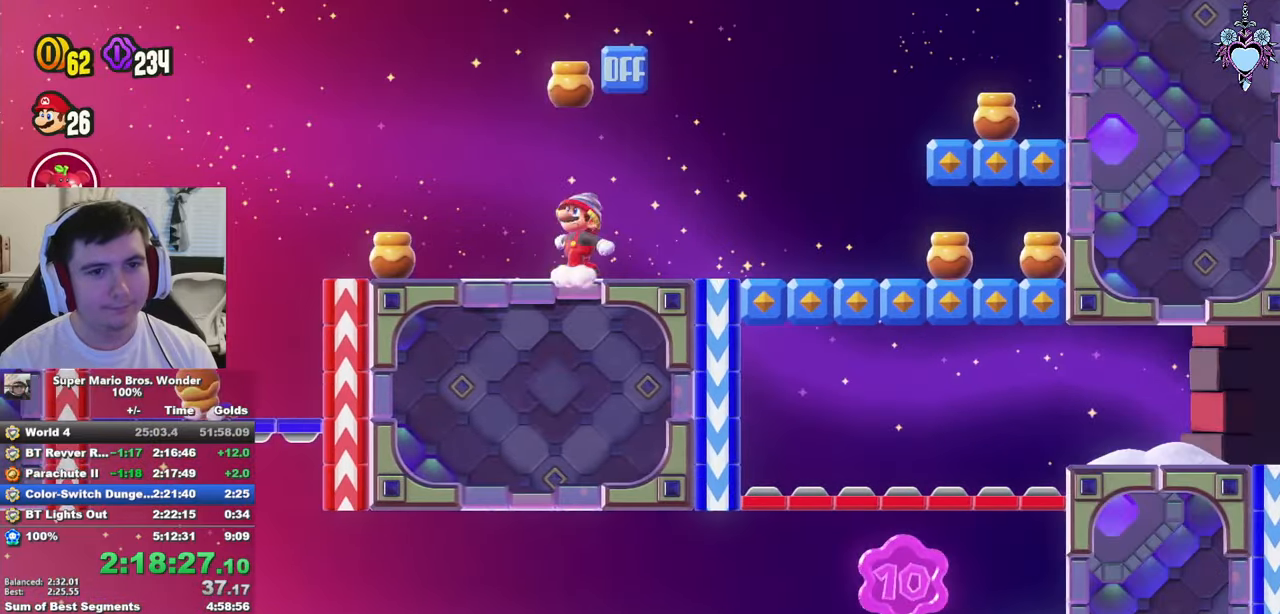
{"buttons": ["SQUARE", "DPAD_RIGHT"], "left_stick": "center", "right_stick": "center", "events": [[200, "CROSS", "down"], [200, "DPAD_LEFT", "up"], [233, "DPAD_RIGHT", "down"], [383, "DPAD_UP", "up"], [417, "CROSS", "up"]]}
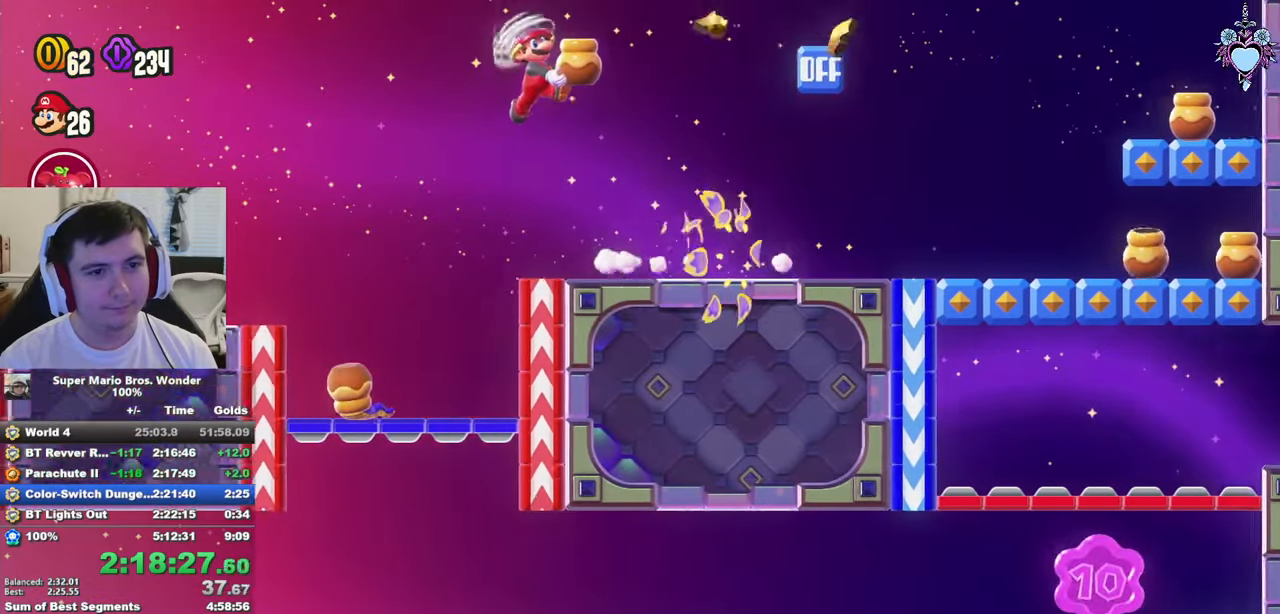
{"buttons": ["SQUARE", "DPAD_RIGHT"], "left_stick": "center", "right_stick": "center", "events": [[233, "CROSS", "down"], [233, "R1", "down"], [400, "R1", "up"], [467, "CROSS", "up"]]}
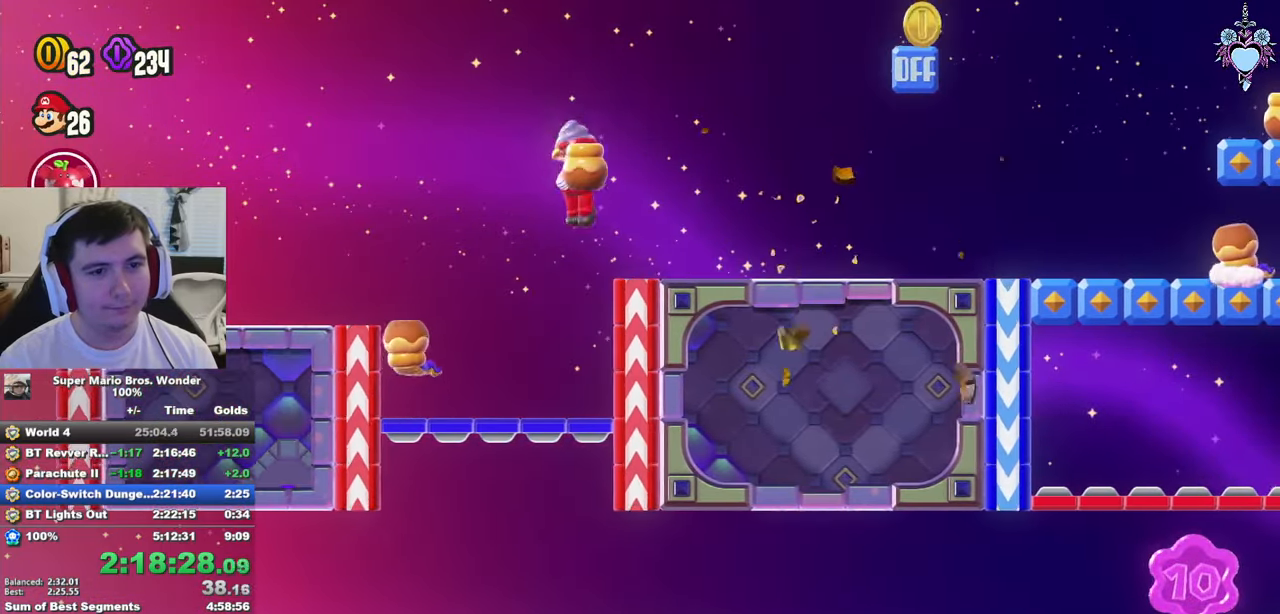
{"buttons": ["SQUARE"], "left_stick": "center", "right_stick": "center", "events": [[100, "CROSS", "down"], [200, "CROSS", "up"], [233, "DPAD_RIGHT", "up"], [250, "DPAD_RIGHT", "down"], [300, "DPAD_RIGHT", "up"]]}
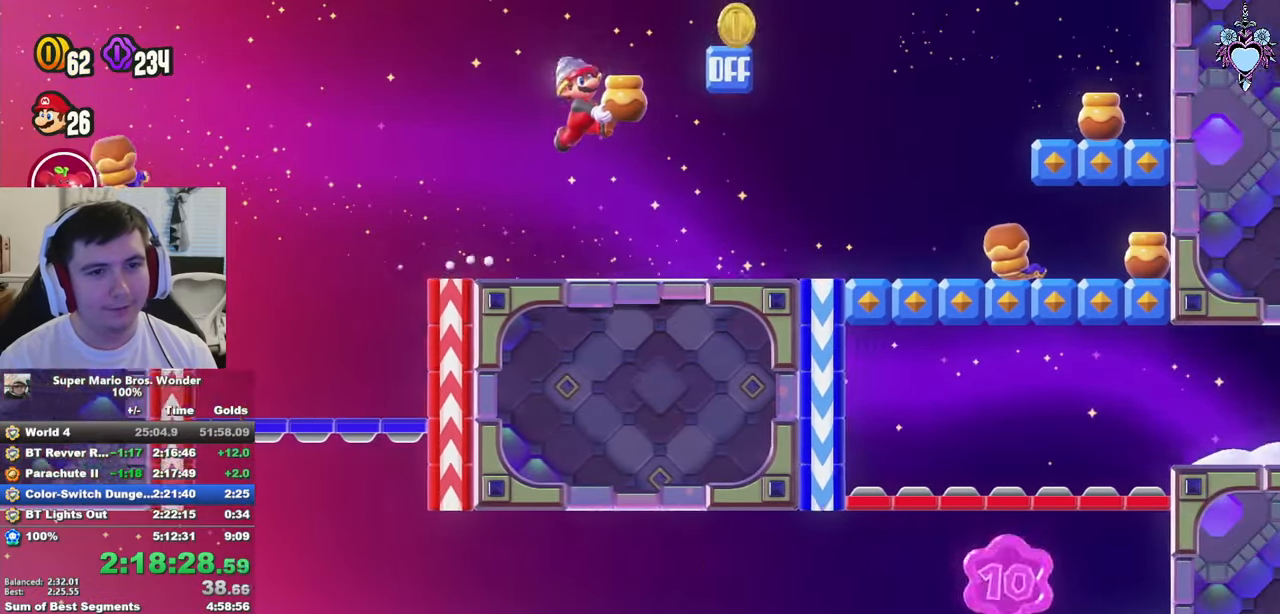
{"buttons": ["CROSS", "SQUARE", "DPAD_UP"], "left_stick": "center", "right_stick": "center", "events": [[50, "SQUARE", "up"], [67, "DPAD_UP", "down"], [83, "DPAD_LEFT", "down"], [117, "SQUARE", "down"], [433, "CROSS", "down"], [500, "DPAD_LEFT", "up"]]}
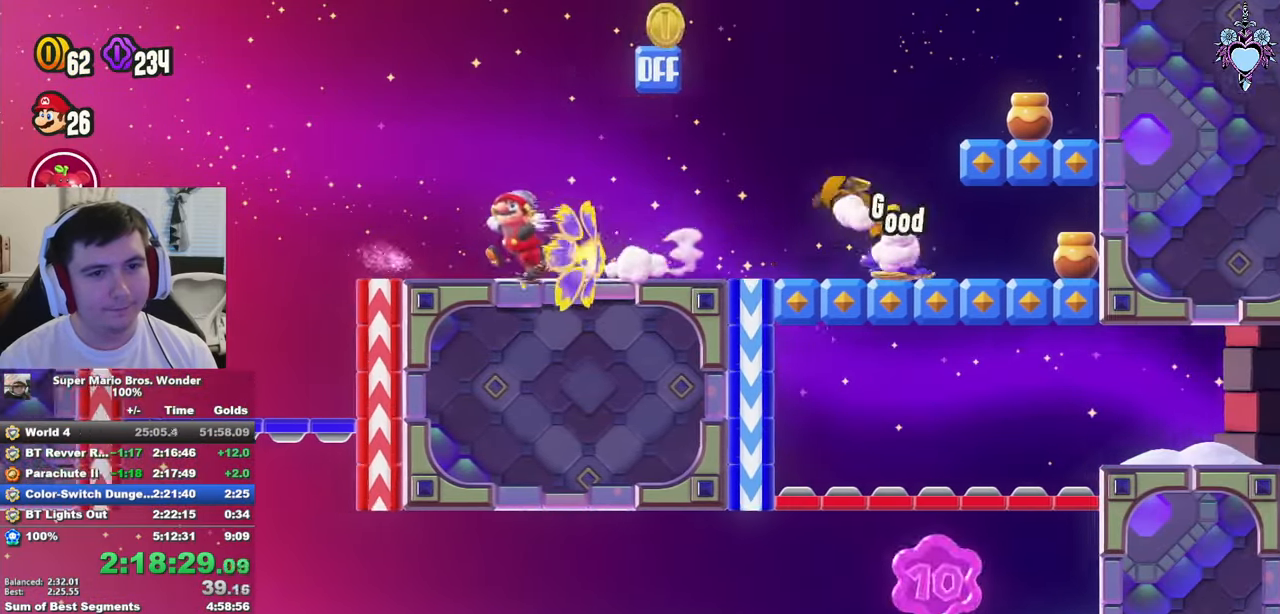
{"buttons": ["CROSS", "SQUARE", "DPAD_RIGHT"], "left_stick": "center", "right_stick": "center", "events": [[33, "DPAD_RIGHT", "down"], [33, "DPAD_UP", "up"]]}
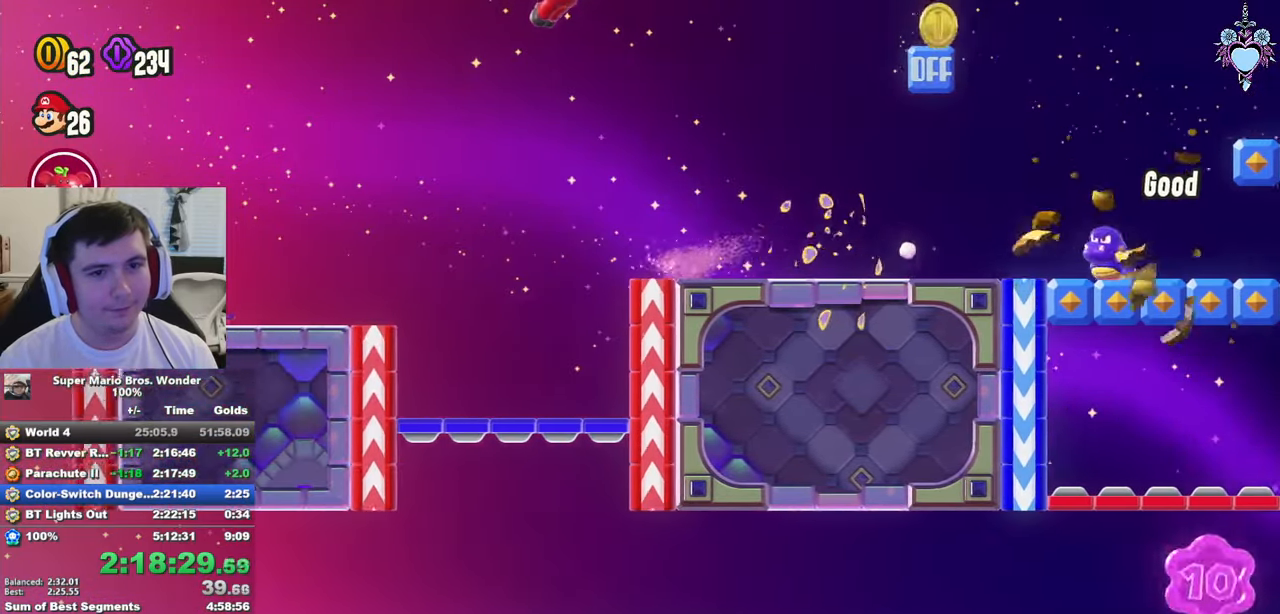
{"buttons": ["SQUARE", "DPAD_RIGHT"], "left_stick": "center", "right_stick": "center", "events": [[83, "R1", "down"], [183, "R1", "up"], [217, "CROSS", "up"]]}
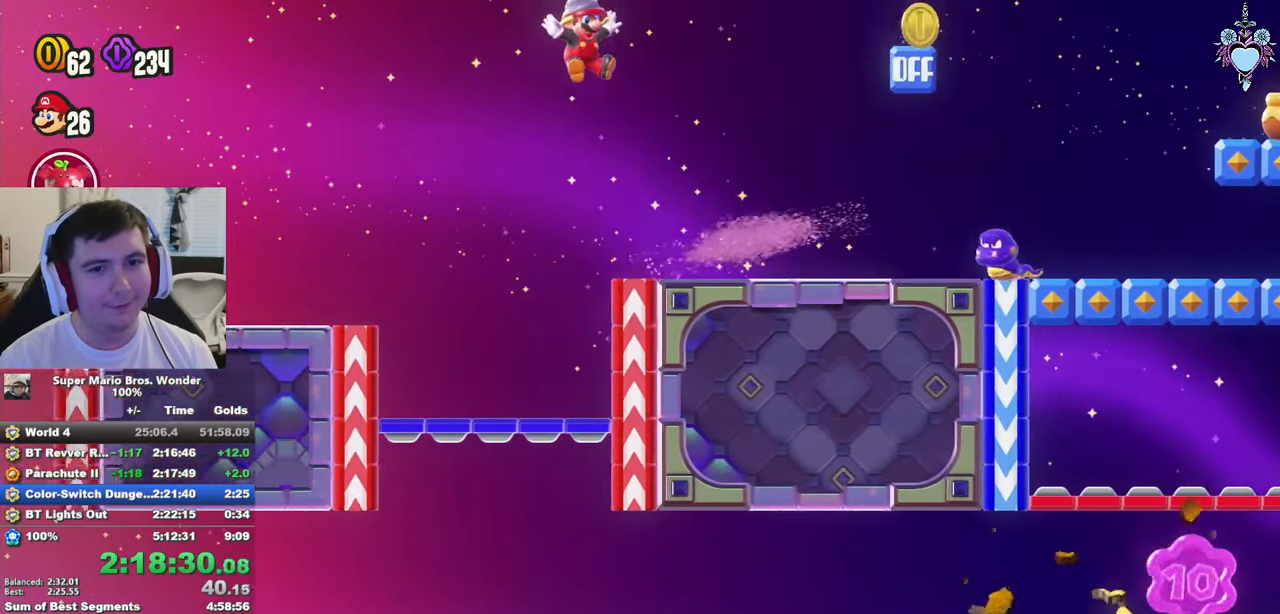
{"buttons": ["SQUARE", "DPAD_LEFT"], "left_stick": "center", "right_stick": "center", "events": [[333, "DPAD_RIGHT", "up"], [350, "CROSS", "down"], [483, "CROSS", "up"], [483, "DPAD_LEFT", "down"]]}
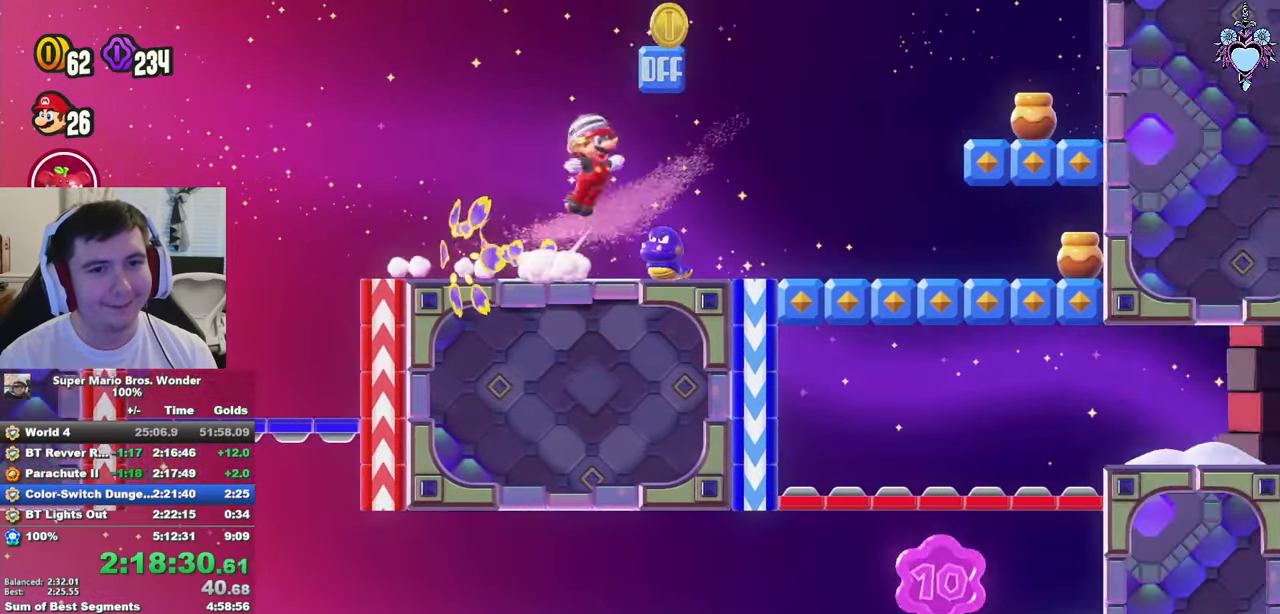
{"buttons": ["CROSS", "SQUARE", "DPAD_RIGHT"], "left_stick": "center", "right_stick": "center", "events": [[334, "DPAD_LEFT", "up"], [417, "DPAD_RIGHT", "down"], [434, "CROSS", "down"]]}
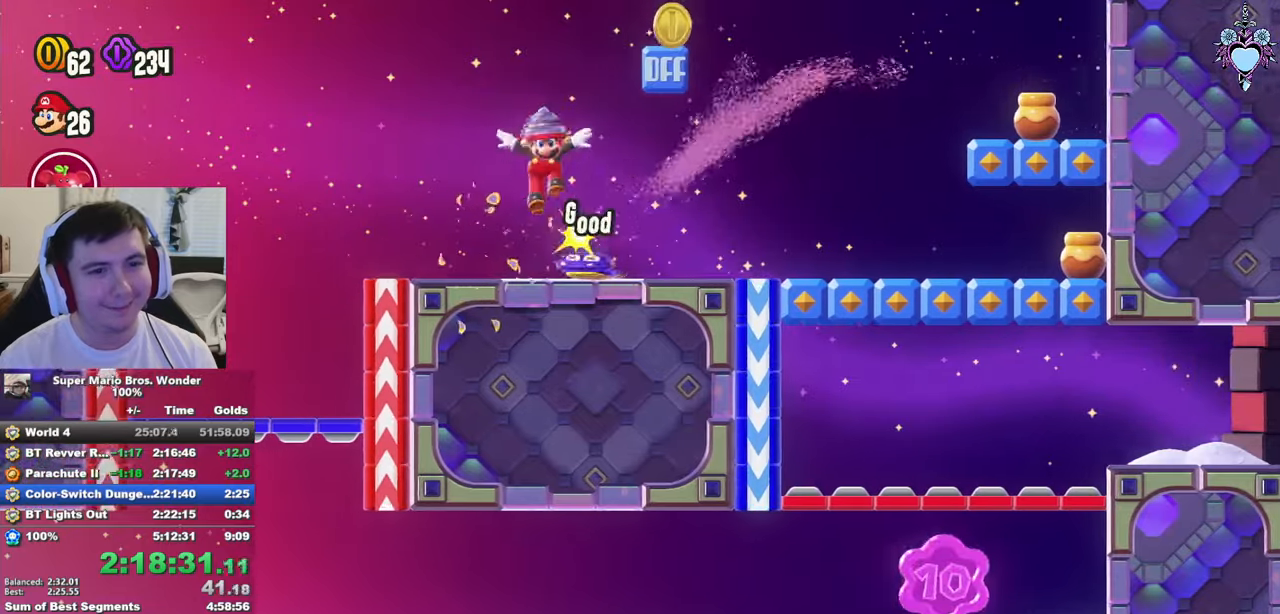
{"buttons": ["CROSS", "SQUARE", "DPAD_LEFT"], "left_stick": "center", "right_stick": "center", "events": [[100, "CROSS", "up"], [400, "DPAD_RIGHT", "up"], [417, "CROSS", "down"], [500, "DPAD_LEFT", "down"]]}
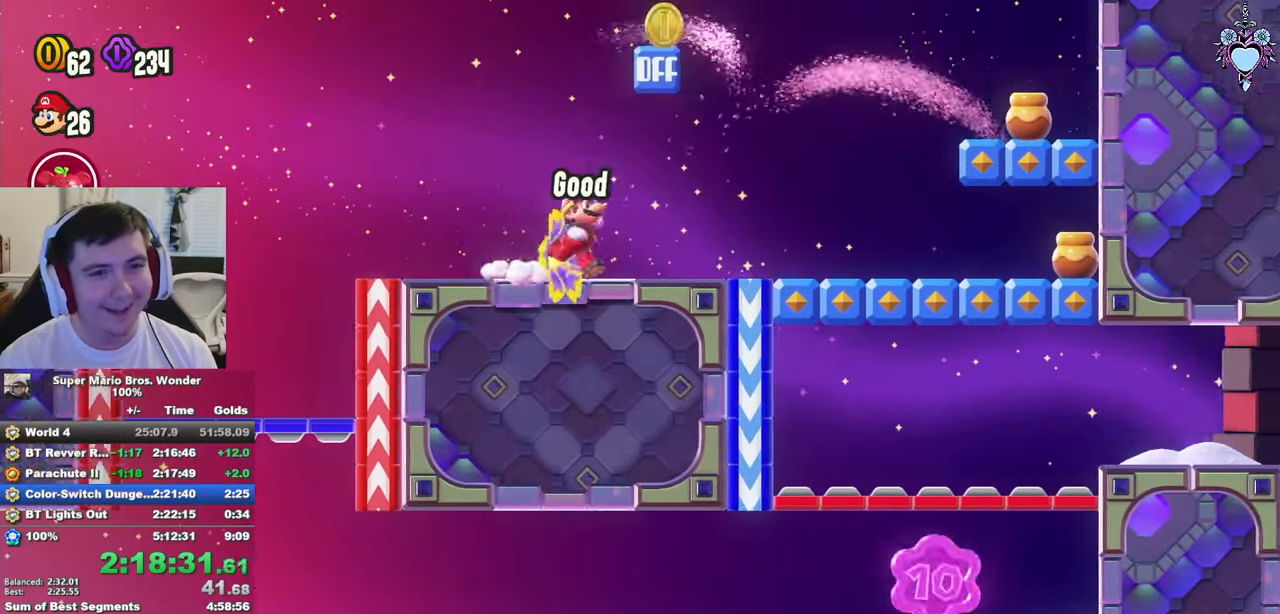
{"buttons": ["SQUARE", "DPAD_LEFT"], "left_stick": "center", "right_stick": "center", "events": [[84, "CROSS", "up"]]}
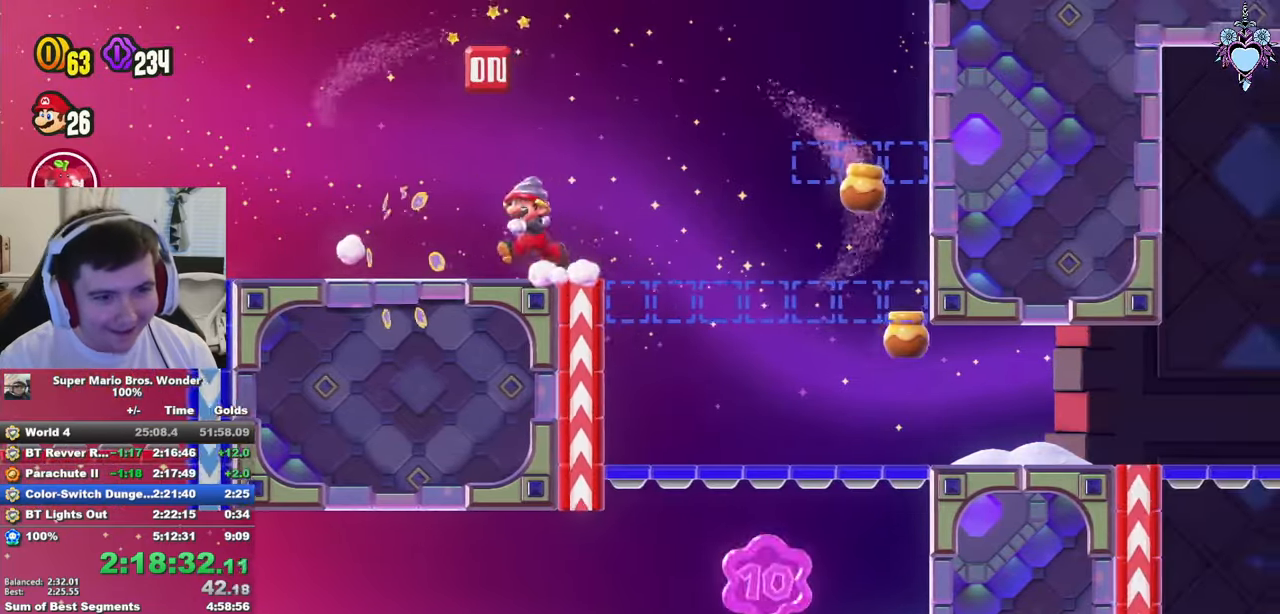
{"buttons": ["SQUARE", "DPAD_RIGHT"], "left_stick": "center", "right_stick": "center", "events": [[117, "CROSS", "down"], [150, "DPAD_LEFT", "up"], [217, "CROSS", "up"], [367, "DPAD_RIGHT", "down"]]}
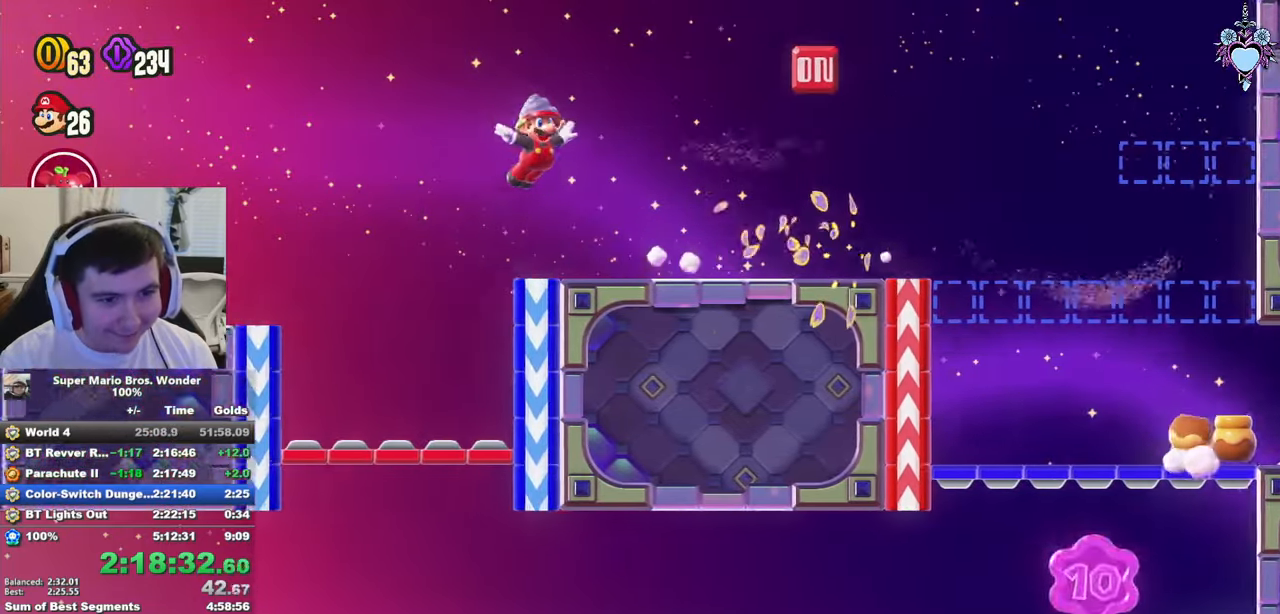
{"buttons": ["SQUARE", "DPAD_RIGHT"], "left_stick": "center", "right_stick": "center", "events": []}
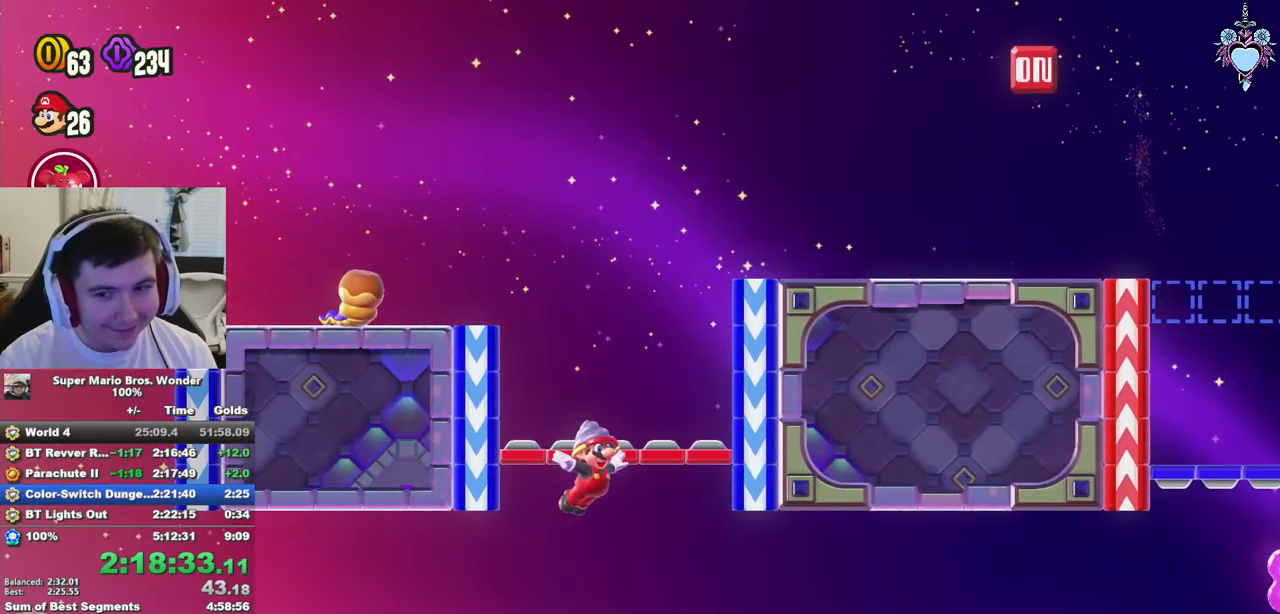
{"buttons": ["SQUARE", "DPAD_RIGHT"], "left_stick": "center", "right_stick": "center", "events": [[167, "DPAD_RIGHT", "up"], [217, "DPAD_RIGHT", "down"]]}
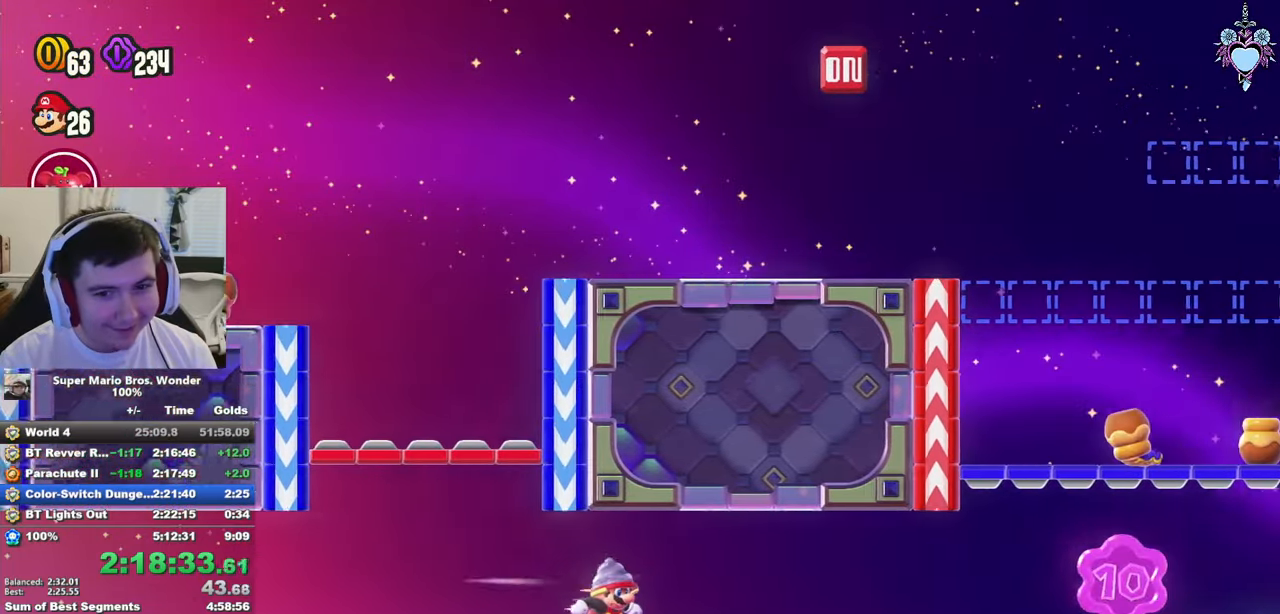
{"buttons": ["SQUARE", "DPAD_RIGHT"], "left_stick": "center", "right_stick": "center", "events": []}
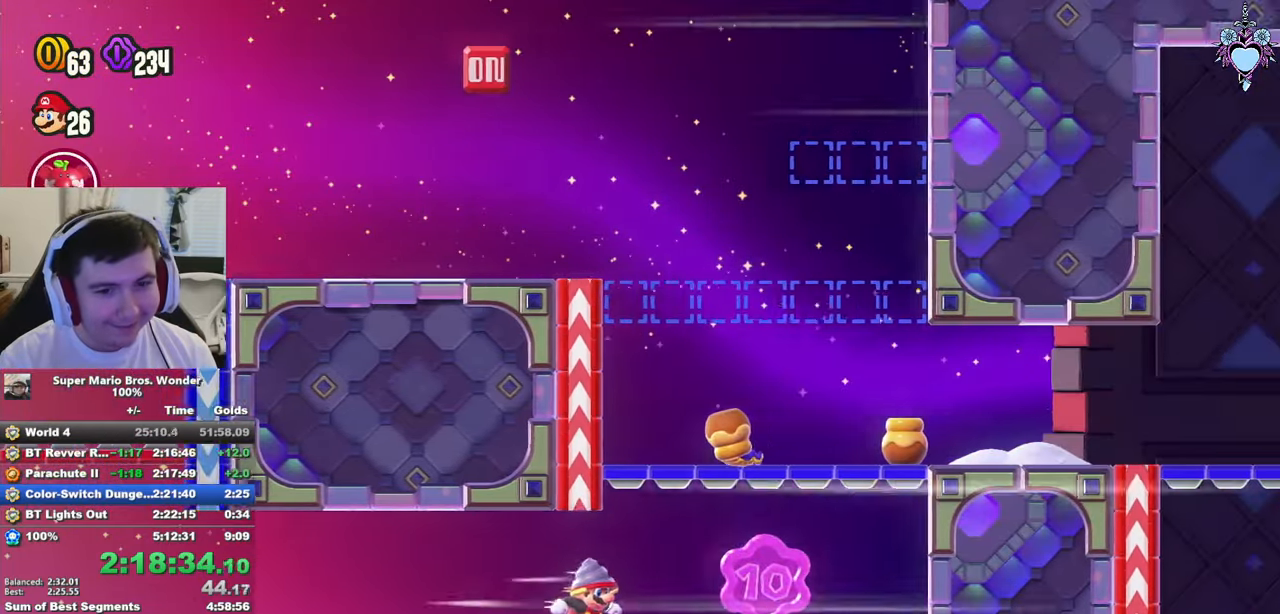
{"buttons": ["CROSS", "SQUARE", "DPAD_RIGHT"], "left_stick": "center", "right_stick": "center", "events": [[184, "CROSS", "down"]]}
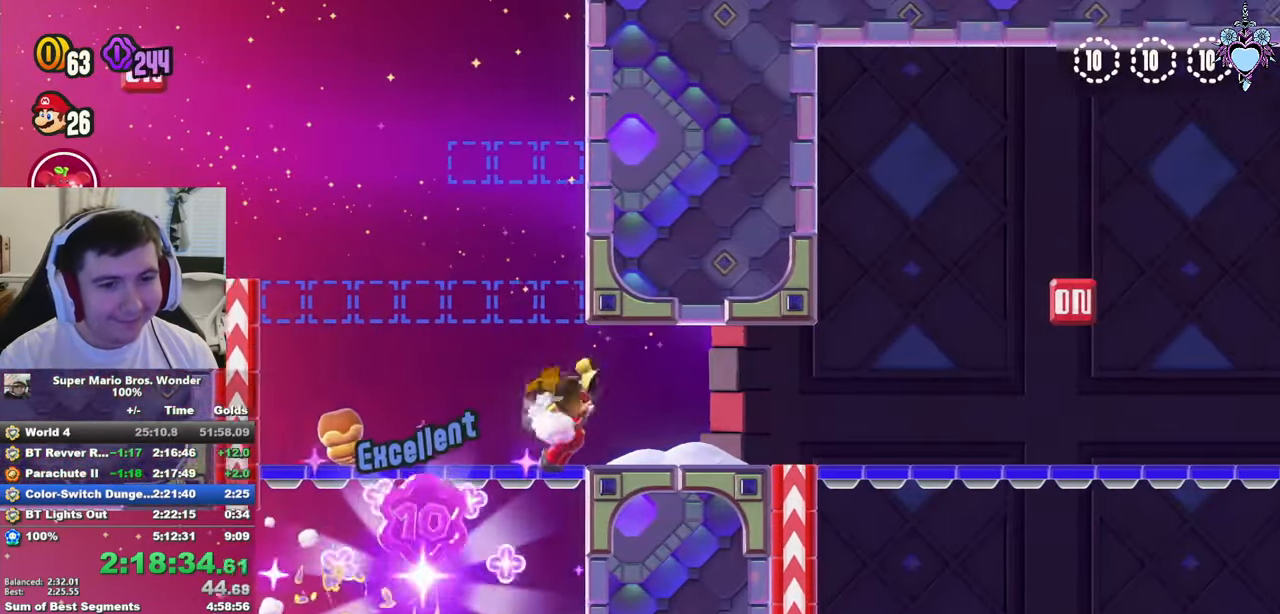
{"buttons": ["SQUARE", "DPAD_RIGHT"], "left_stick": "center", "right_stick": "center", "events": [[17, "CROSS", "up"]]}
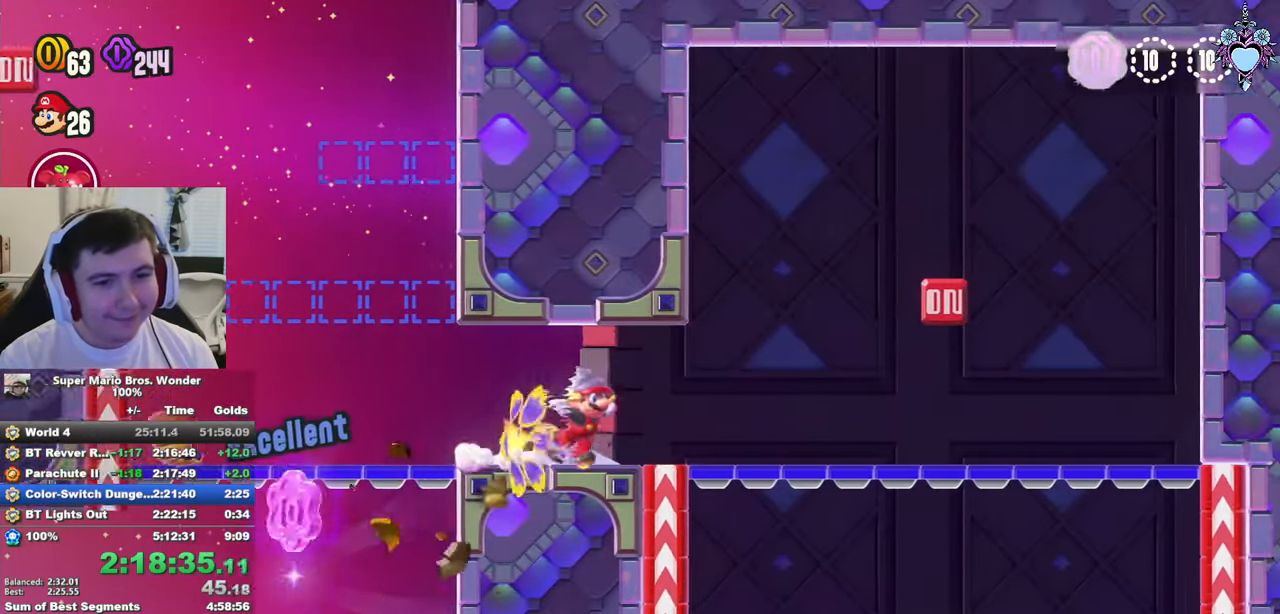
{"buttons": ["CROSS", "SQUARE", "L1"], "left_stick": "center", "right_stick": "center", "events": [[267, "DPAD_RIGHT", "up"], [367, "CROSS", "down"], [467, "L1", "down"]]}
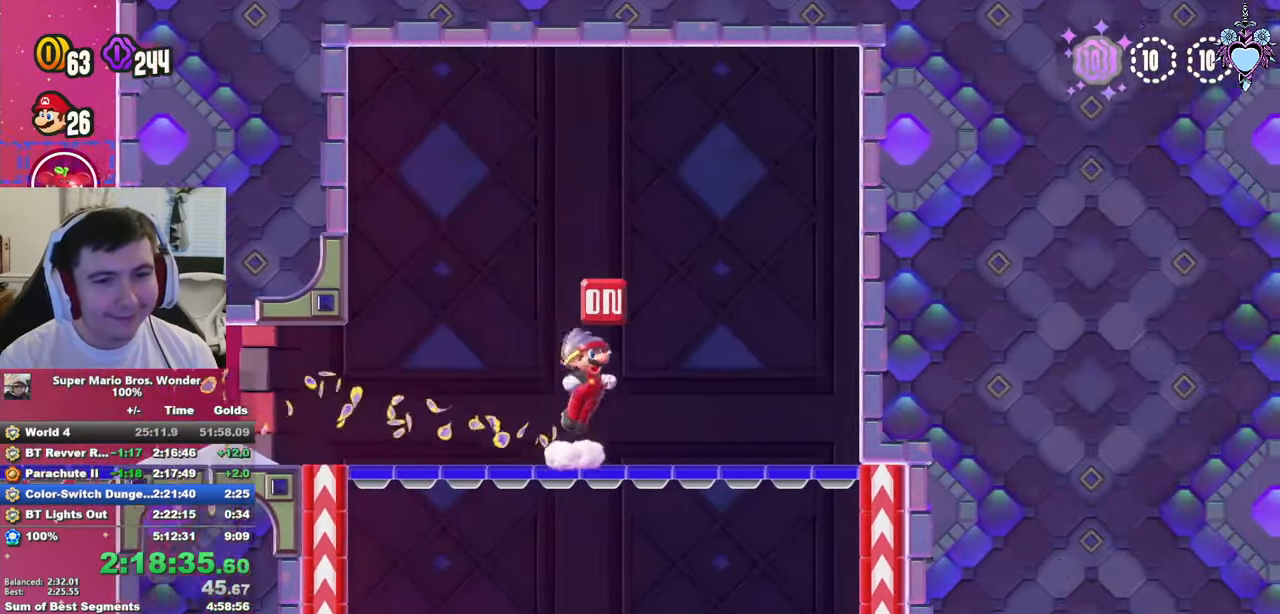
{"buttons": ["SQUARE", "L1", "DPAD_LEFT"], "left_stick": "center", "right_stick": "center", "events": [[17, "CROSS", "up"], [266, "DPAD_LEFT", "down"]]}
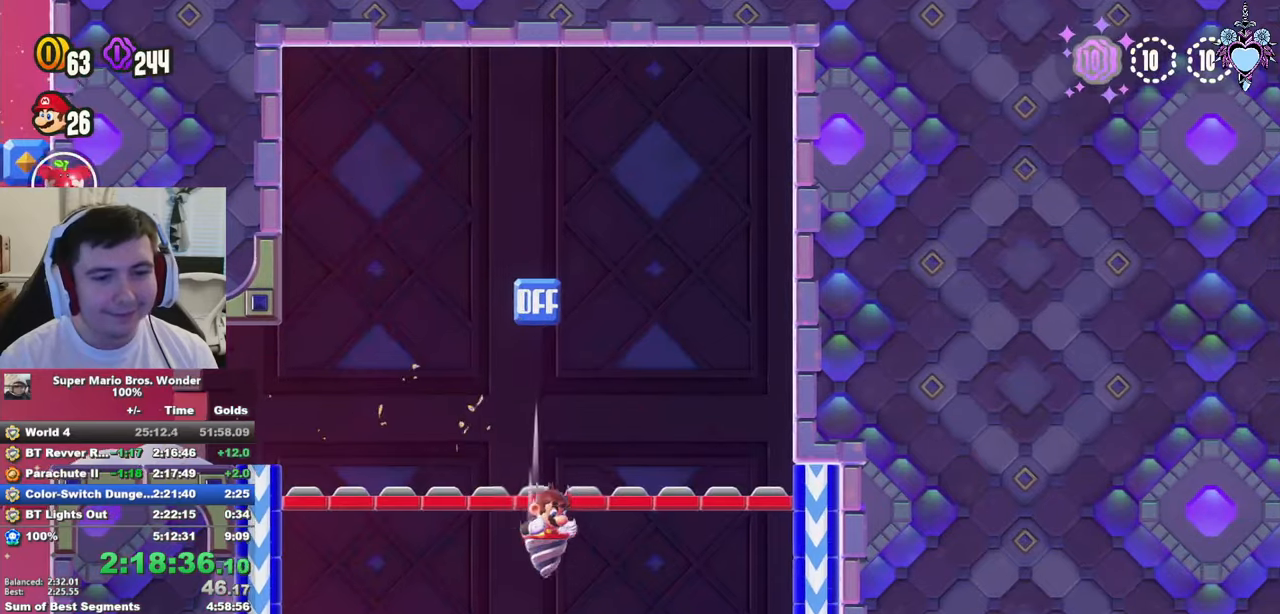
{"buttons": ["SQUARE", "L1", "DPAD_LEFT"], "left_stick": "center", "right_stick": "center", "events": []}
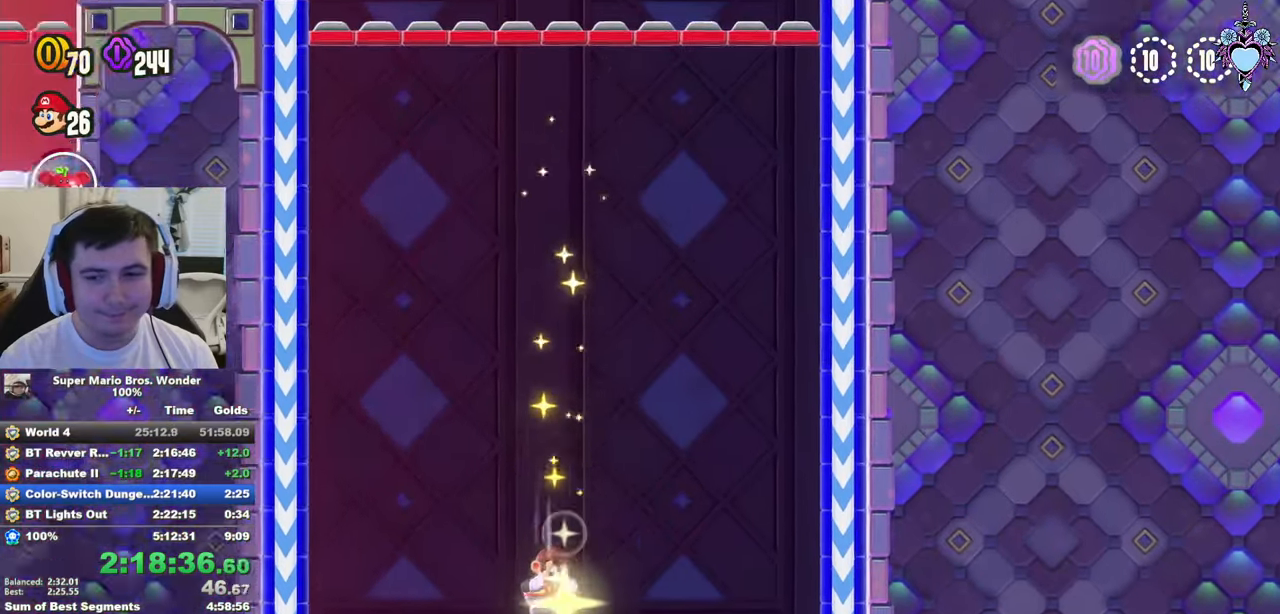
{"buttons": ["SQUARE", "L1", "DPAD_LEFT"], "left_stick": "center", "right_stick": "center", "events": []}
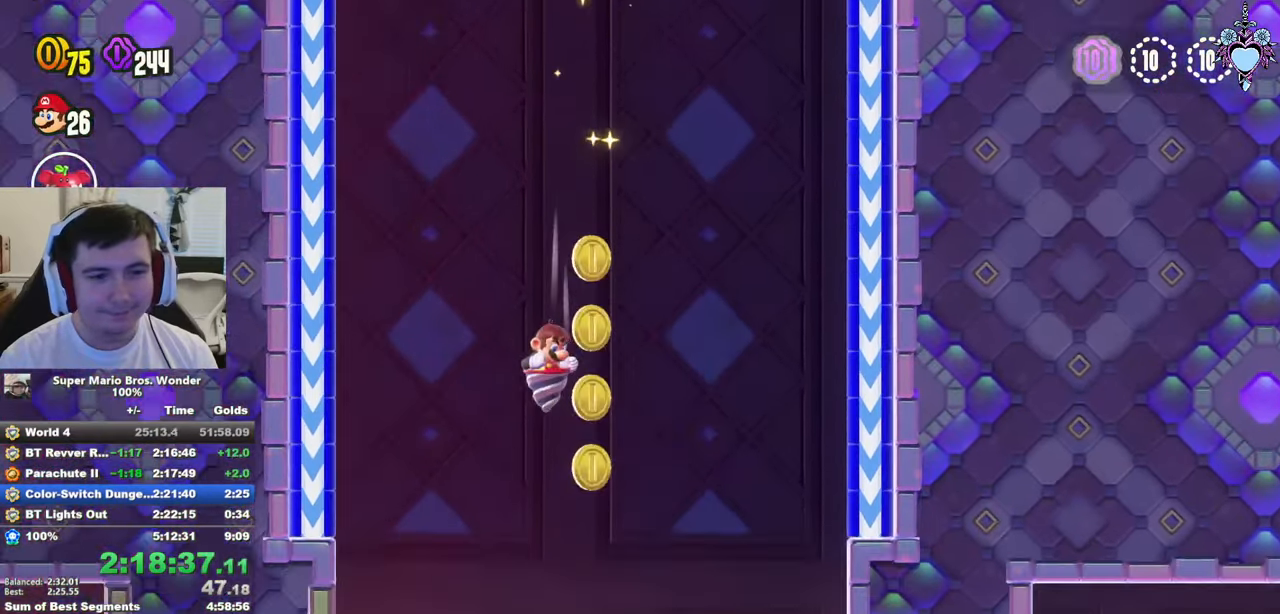
{"buttons": ["SQUARE", "DPAD_UP", "DPAD_LEFT"], "left_stick": "center", "right_stick": "center", "events": [[116, "DPAD_UP", "down"], [300, "DPAD_UP", "up"], [350, "L1", "up"], [450, "DPAD_UP", "down"]]}